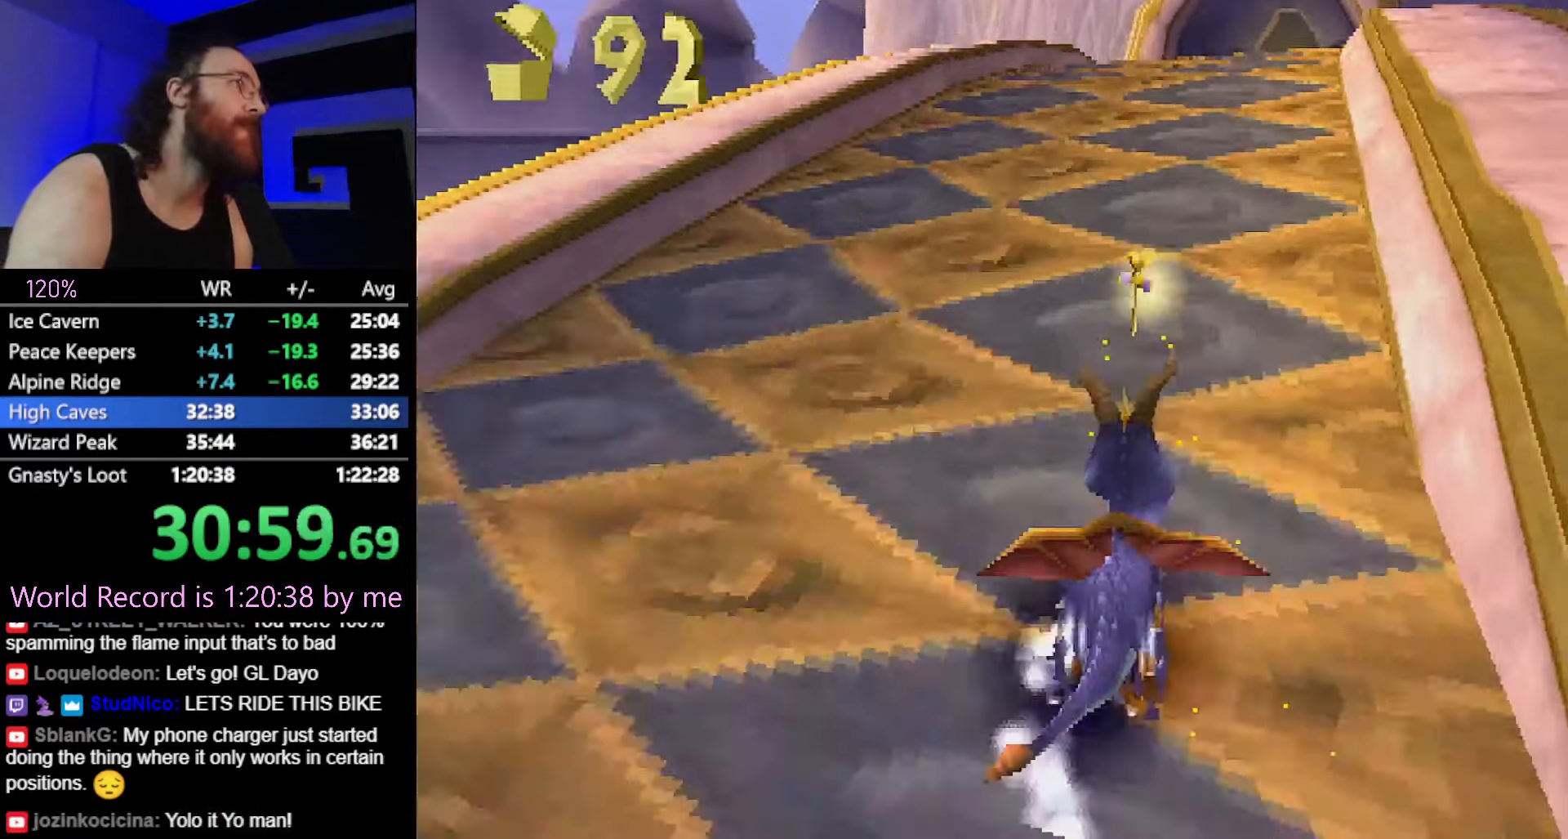
Gameplay with a controller (PlayStation layout); each line is a JSON object with the inputs held at the frame after it. "button_events" lists button changes between this image and that frame as [ms after this image, input, new state], when the widget could be followed in between (sticks are given only as held states). Not read: L3 R3.
{"buttons": ["CROSS", "SQUARE"], "left_stick": "up-left", "button_events": []}
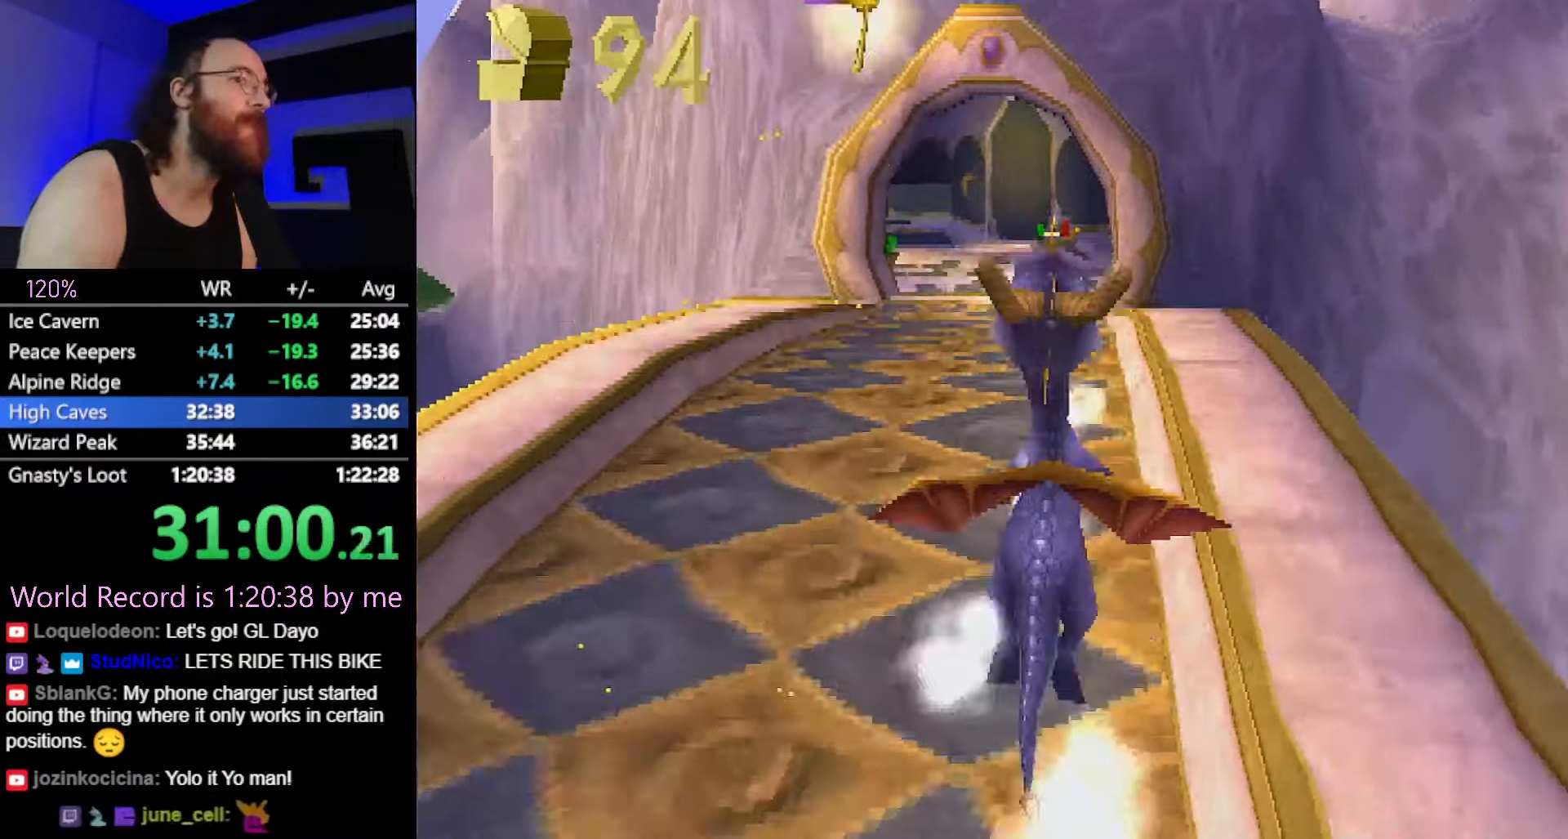
{"buttons": ["SQUARE"], "left_stick": "center", "button_events": [[417, "CROSS", "up"]]}
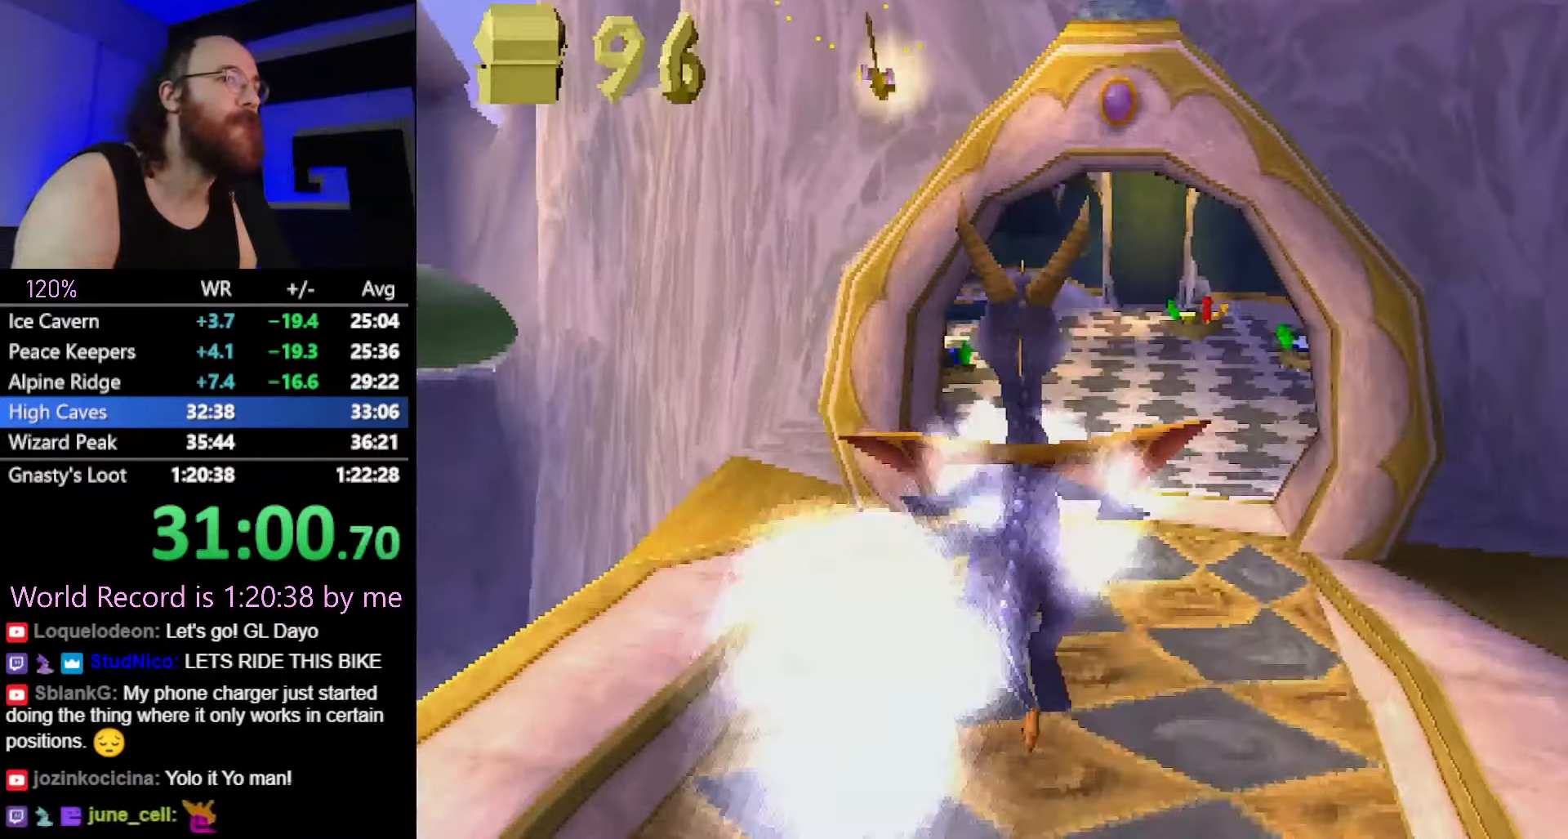
{"buttons": ["SQUARE"], "left_stick": "center", "button_events": []}
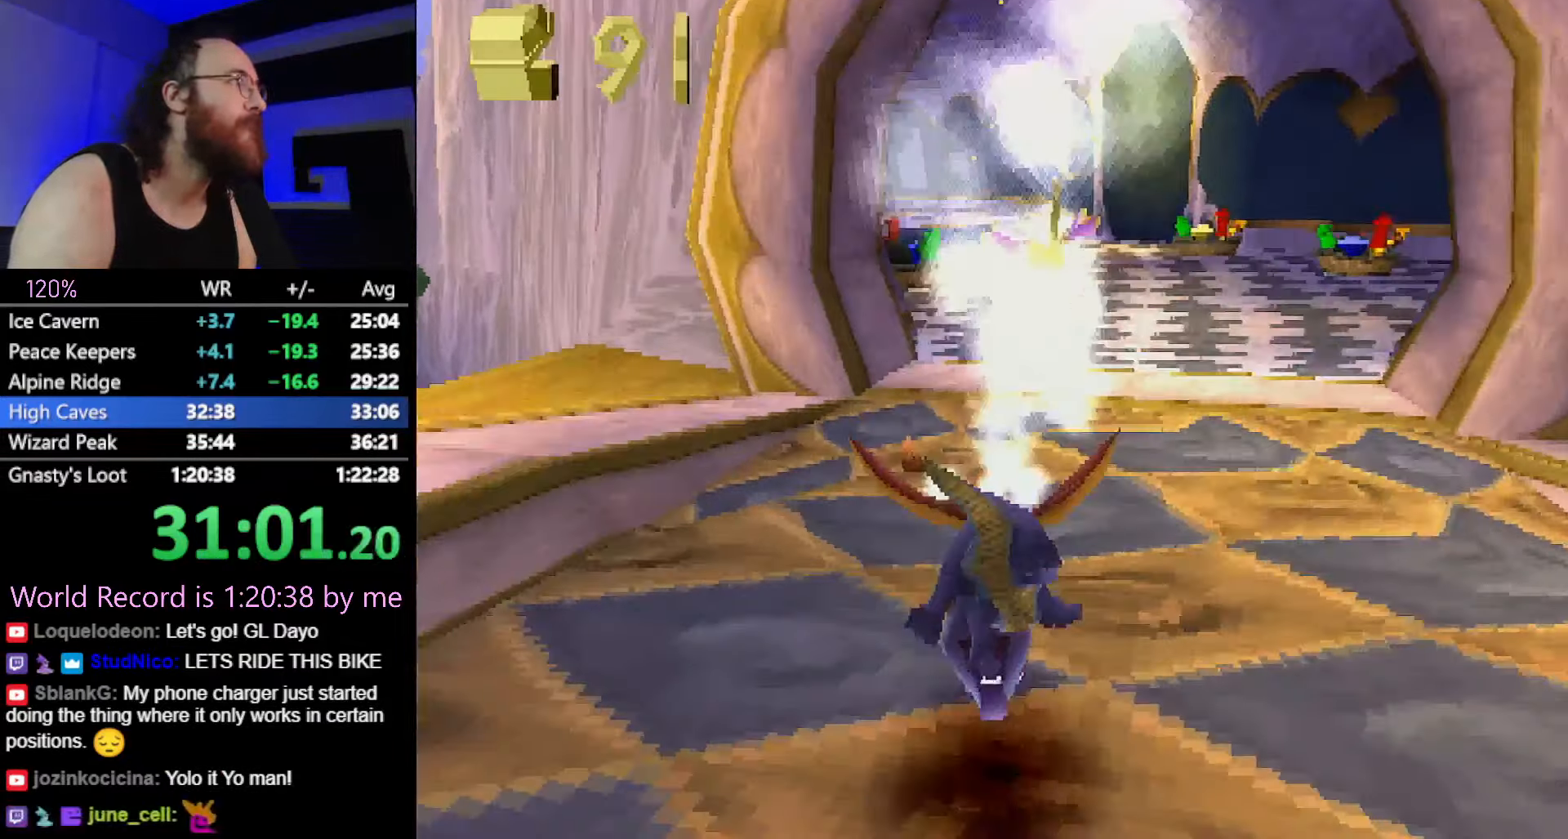
{"buttons": ["SQUARE"], "left_stick": "up-left", "button_events": []}
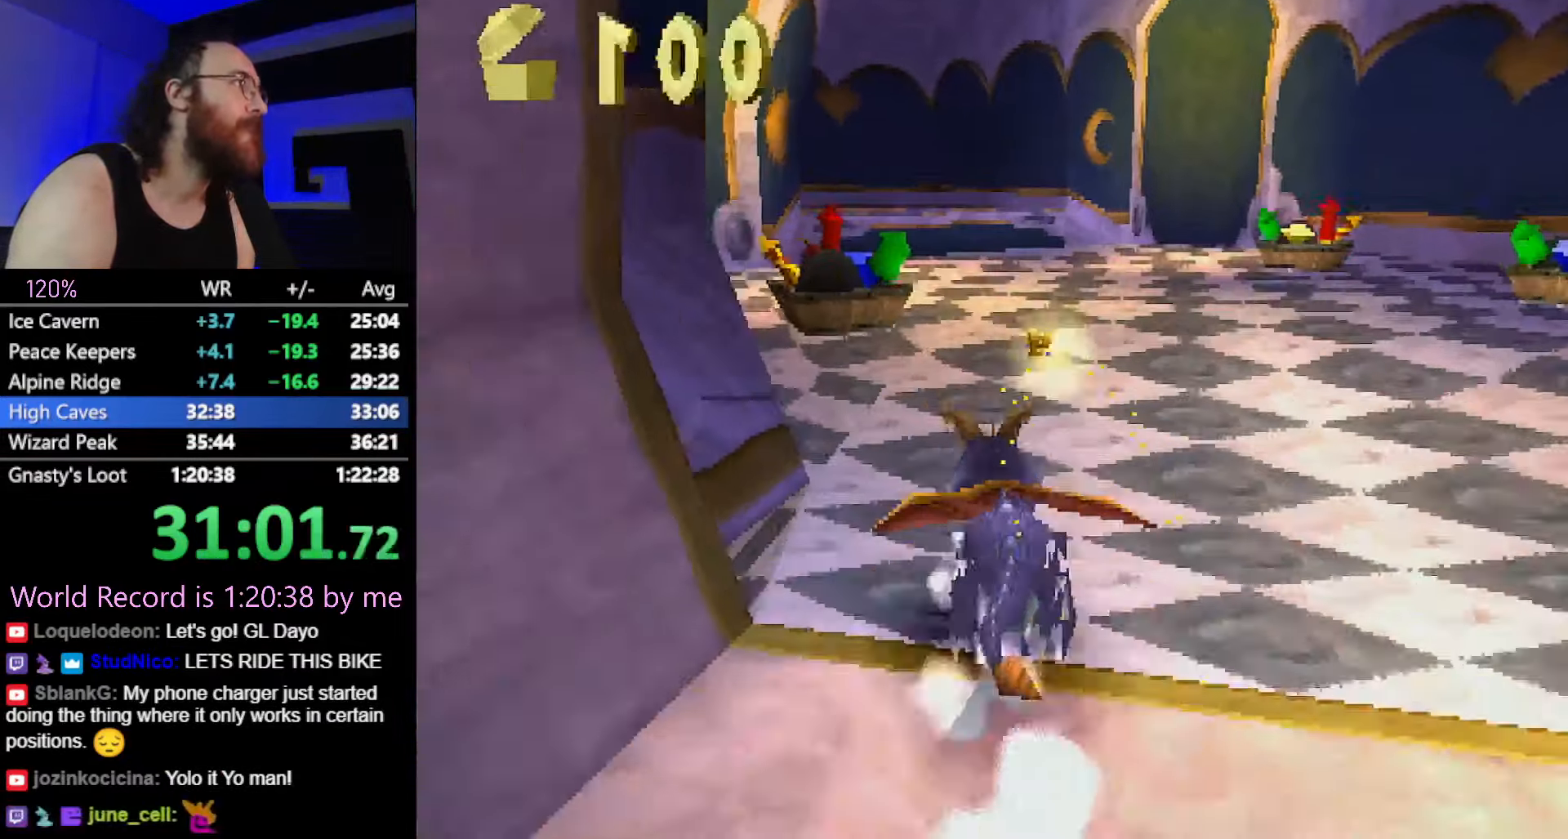
{"buttons": ["CROSS", "SQUARE"], "left_stick": "right", "button_events": [[301, "CROSS", "down"]]}
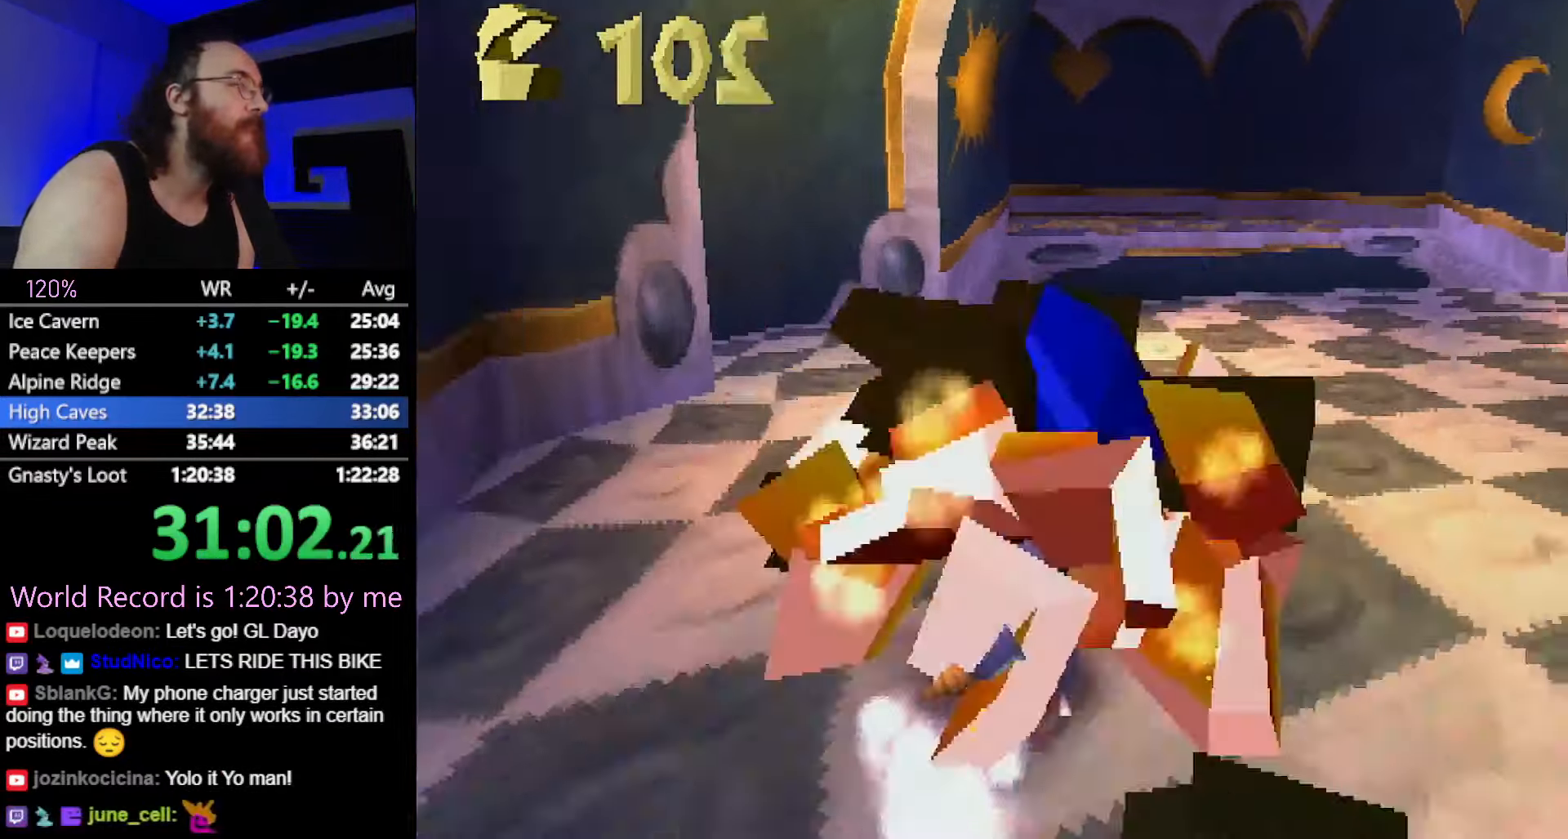
{"buttons": ["SQUARE"], "left_stick": "up-right", "button_events": [[417, "CROSS", "up"]]}
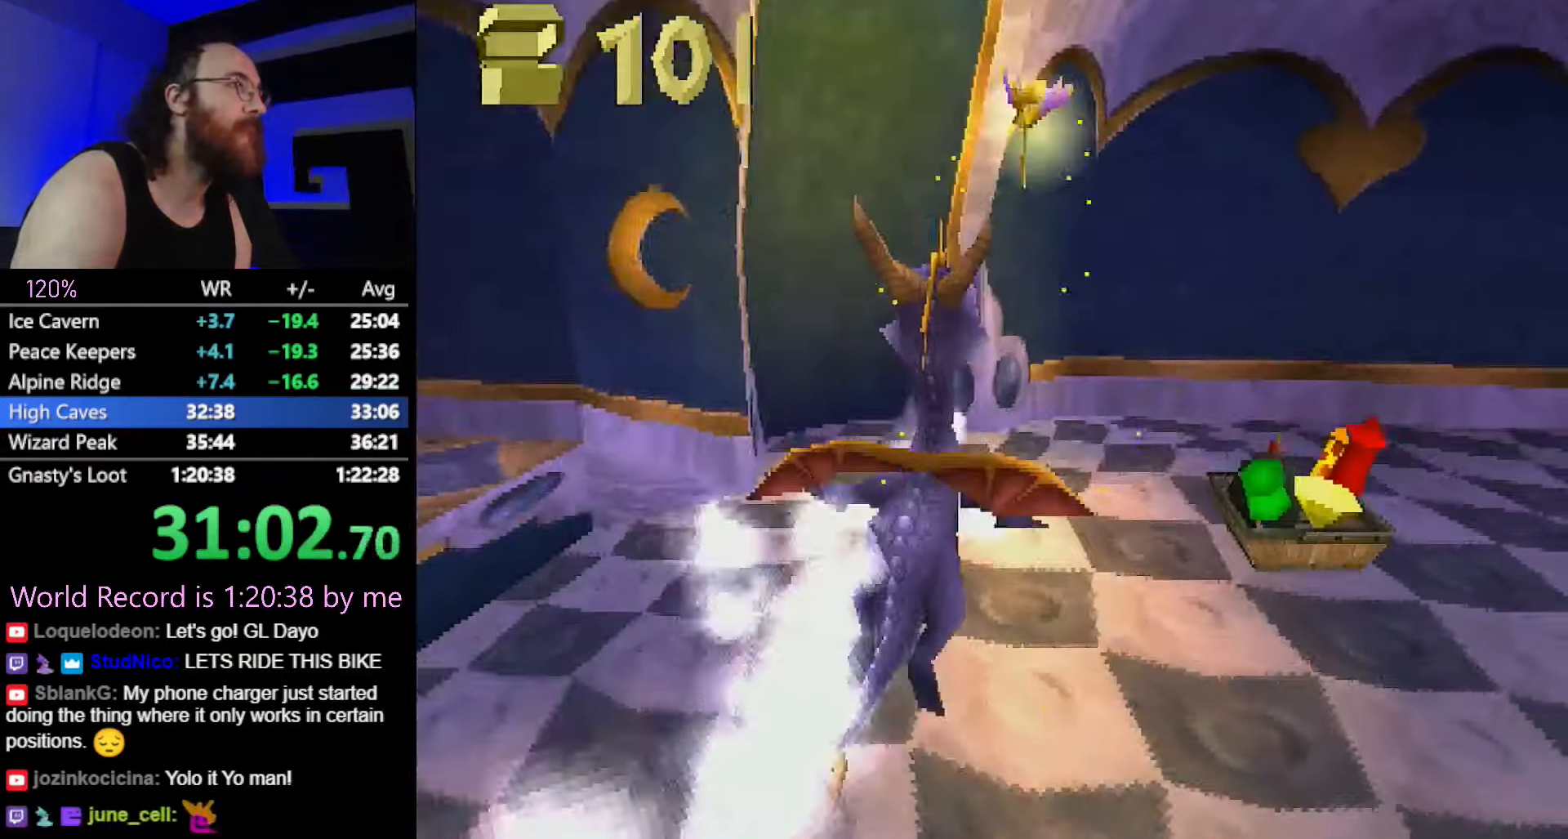
{"buttons": ["SQUARE"], "left_stick": "up-right", "button_events": []}
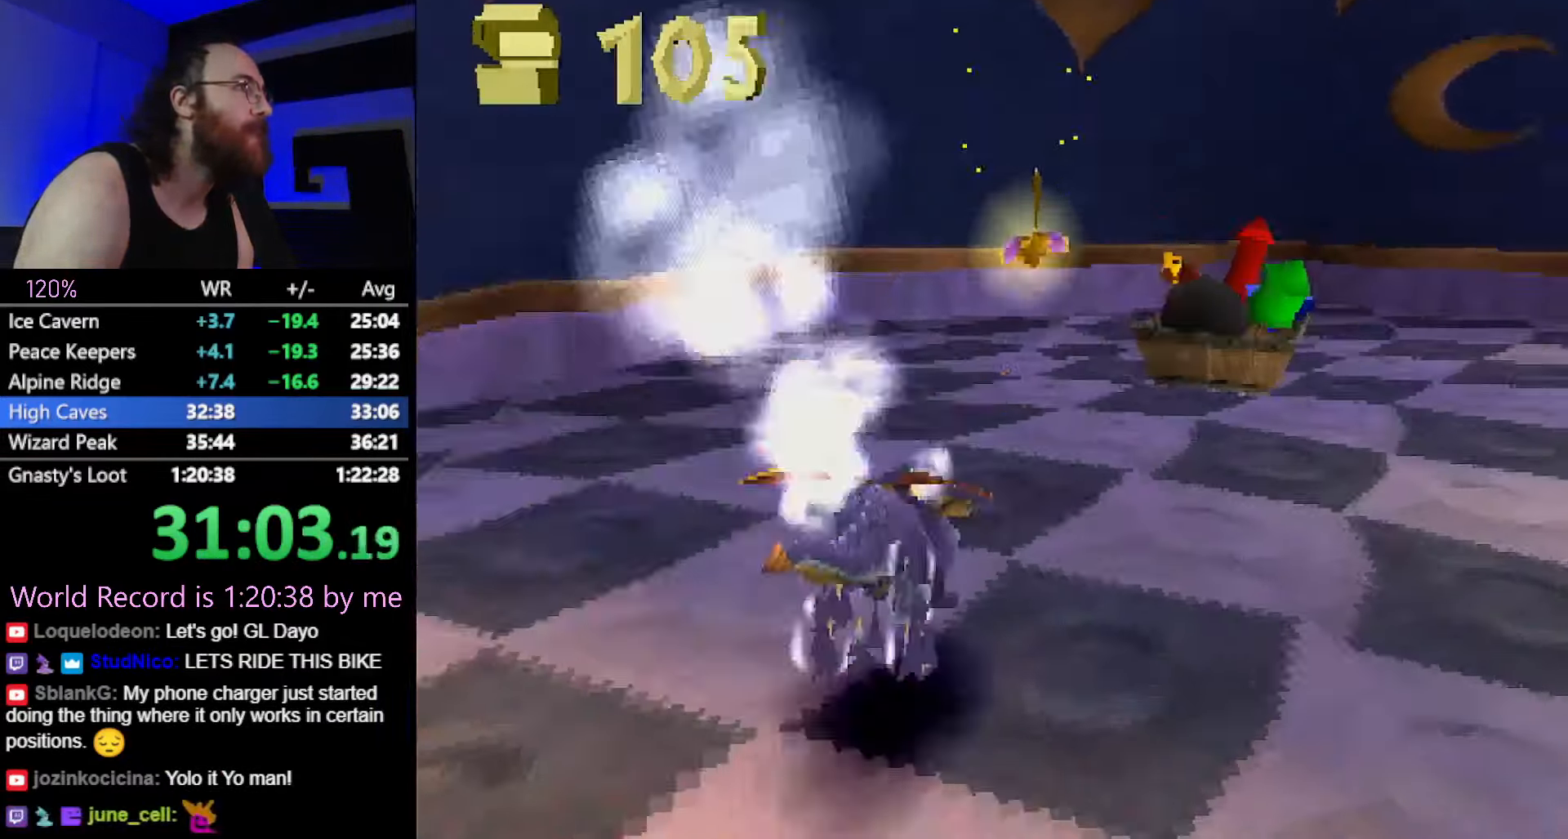
{"buttons": ["CROSS", "R2"], "left_stick": "left", "button_events": [[34, "R2", "down"], [367, "SQUARE", "up"], [451, "CROSS", "down"]]}